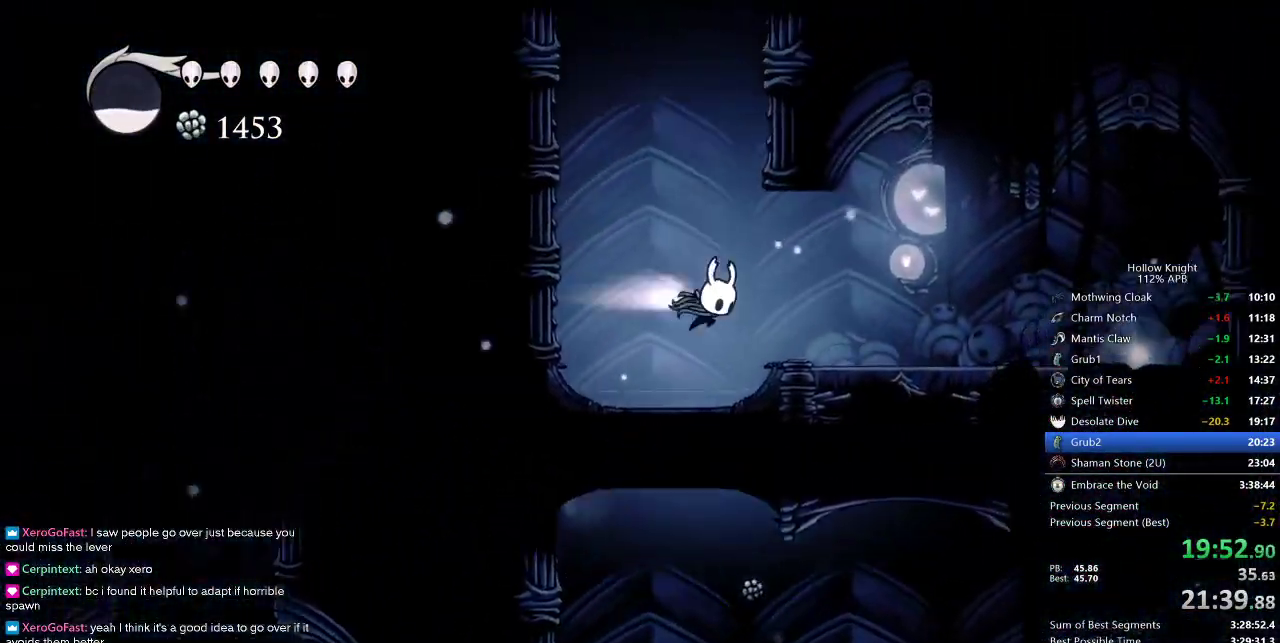
Gameplay with keyboard; each line is a JSON object with the keys held at the frame after it. "events" lists presses ("down") and releases ("up") of "cdash", "dash", "dnail", "down", "heal", "inv", "jump", "left", "nail", "right", "spell" and "up" between this image and that frame as [ms after this image, input, new state], when the widget could be followed in between. No other keys are recorded. Mouse input is not recorded. Key names are as the overlay labels them; some are game actions (e.g. jump) rather than physical keys.
{"keys": ["right"], "events": [[50, "jump", "up"], [150, "dash", "up"]]}
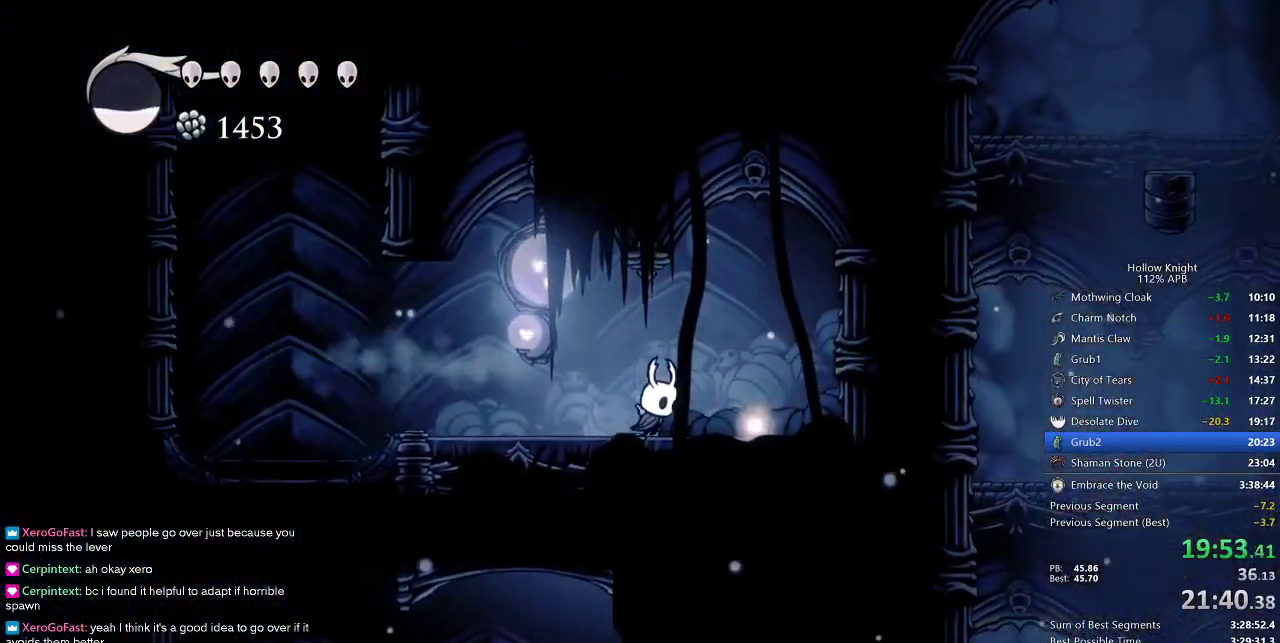
{"keys": [], "events": [[217, "down", "down"], [267, "right", "up"], [300, "down", "up"], [400, "down", "down"], [483, "down", "up"]]}
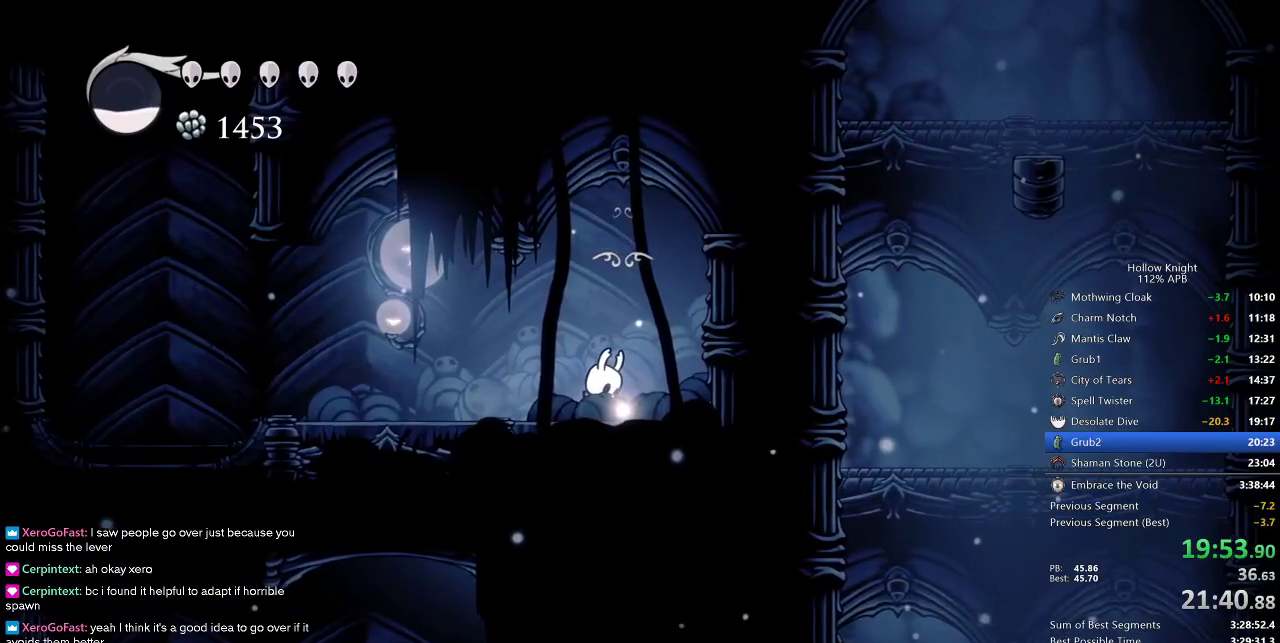
{"keys": ["left"], "events": [[50, "left", "down"], [183, "left", "up"], [283, "left", "down"], [367, "left", "up"], [417, "left", "down"]]}
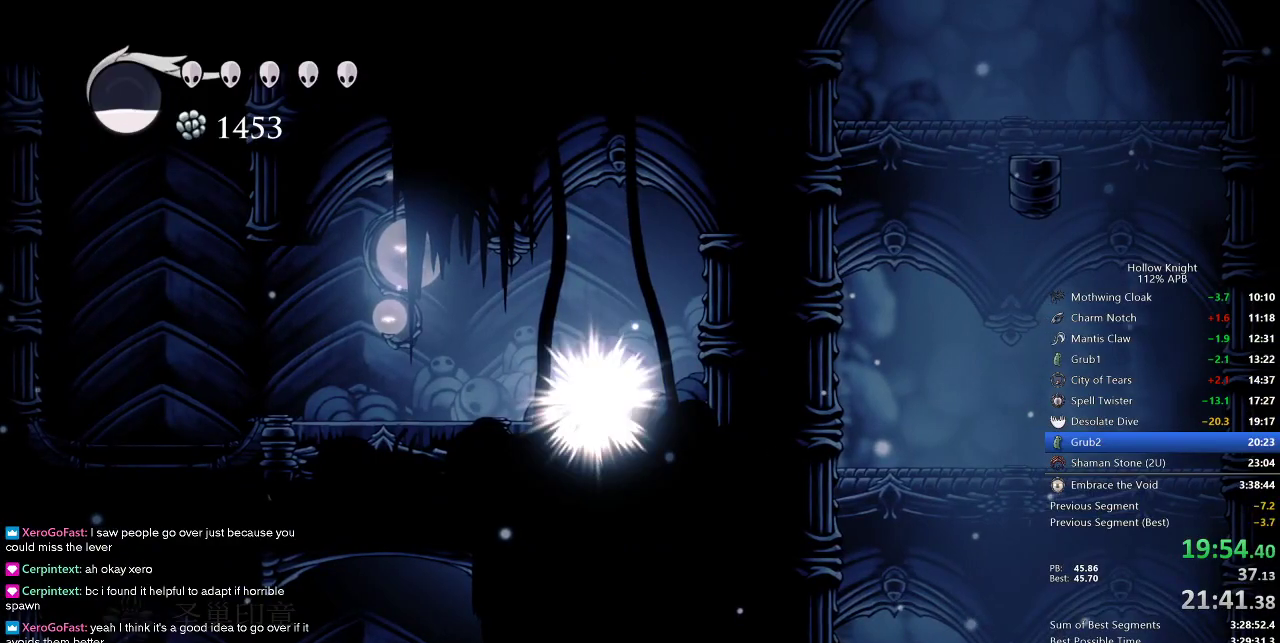
{"keys": ["left"], "events": [[50, "left", "up"], [100, "left", "down"], [233, "left", "up"], [283, "left", "down"]]}
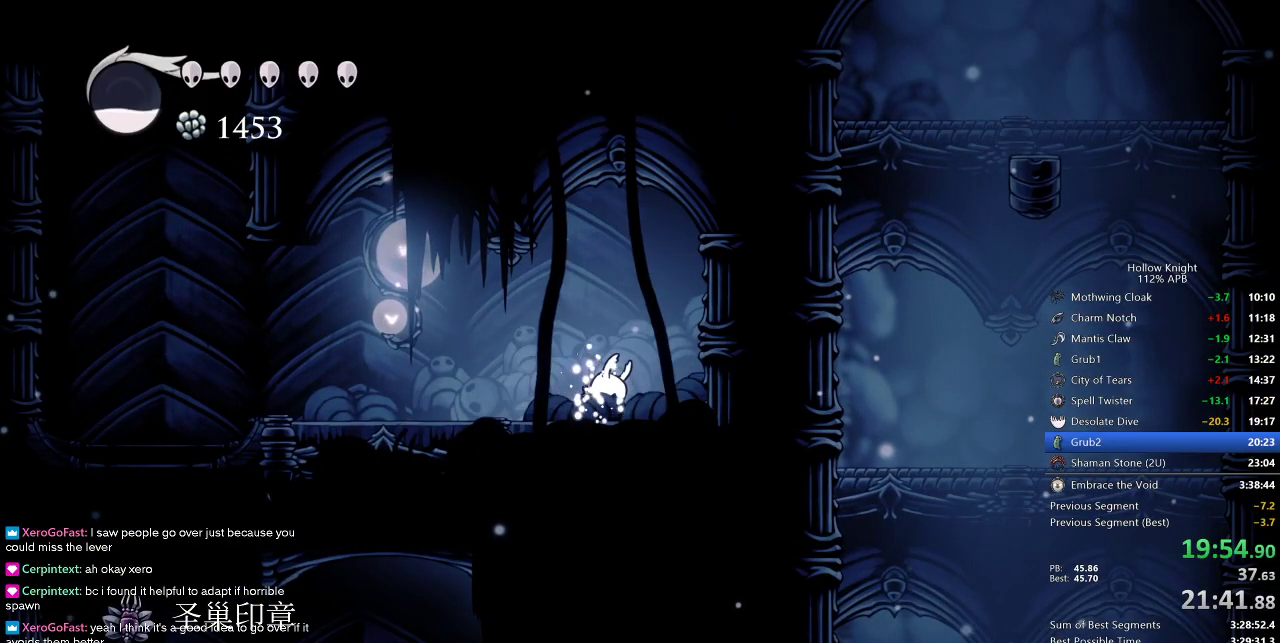
{"keys": ["left"], "events": []}
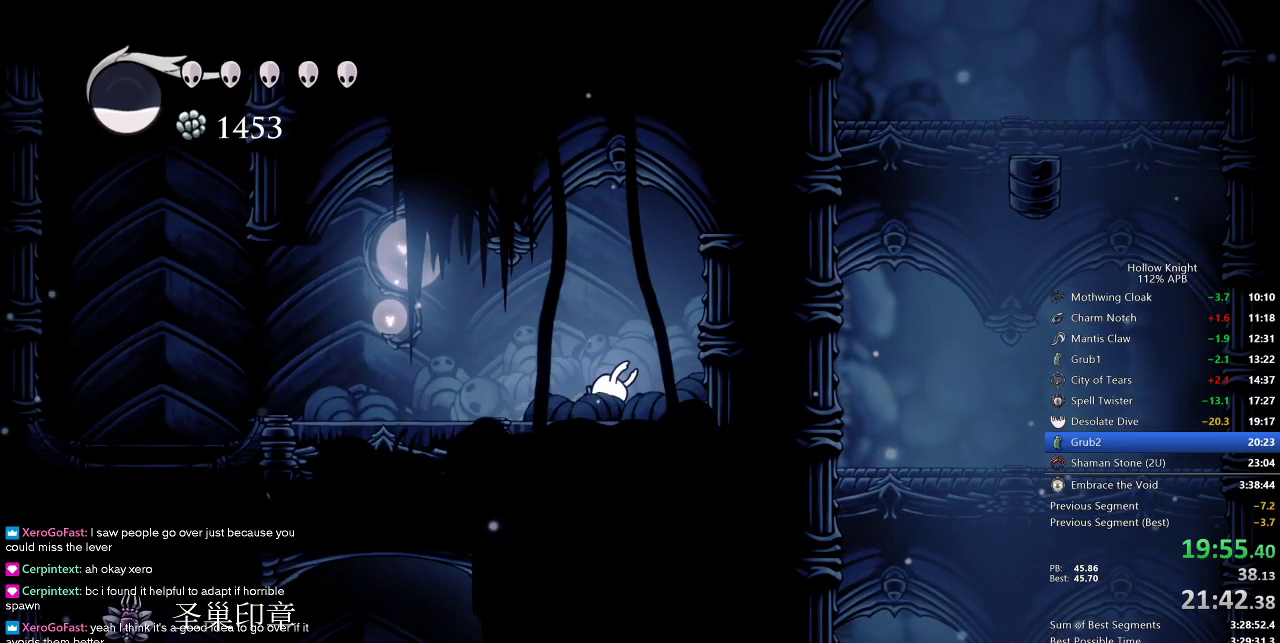
{"keys": ["dash", "left"], "events": [[467, "dash", "down"]]}
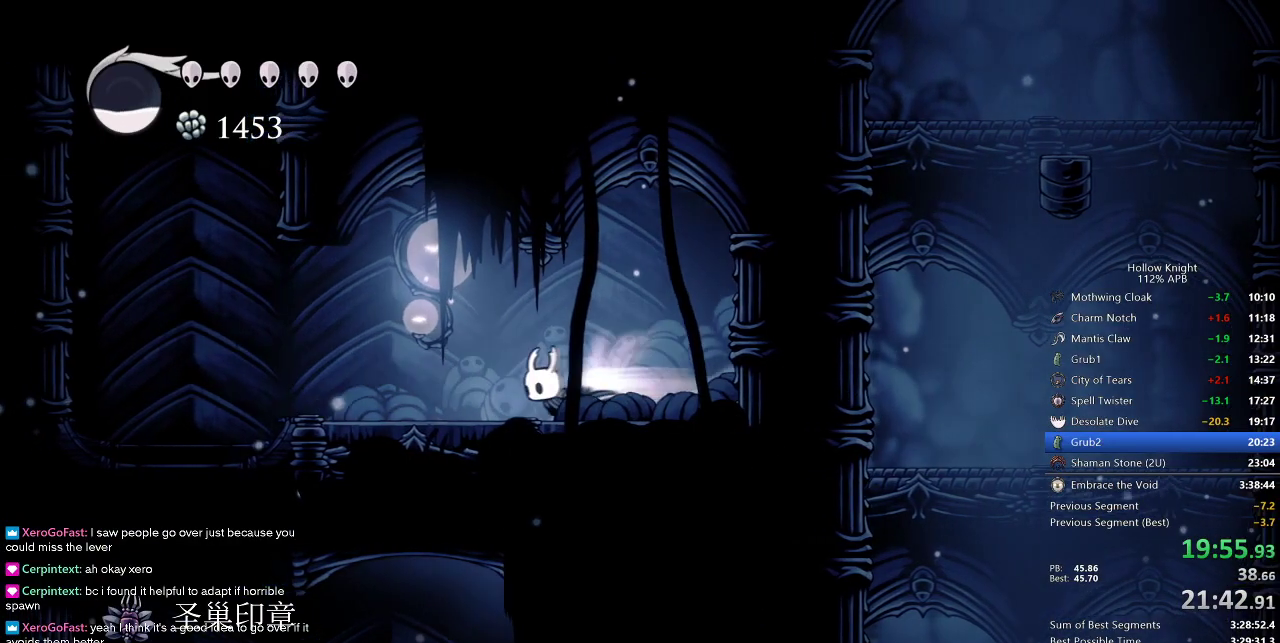
{"keys": ["jump", "left"], "events": [[150, "dash", "up"], [383, "jump", "down"]]}
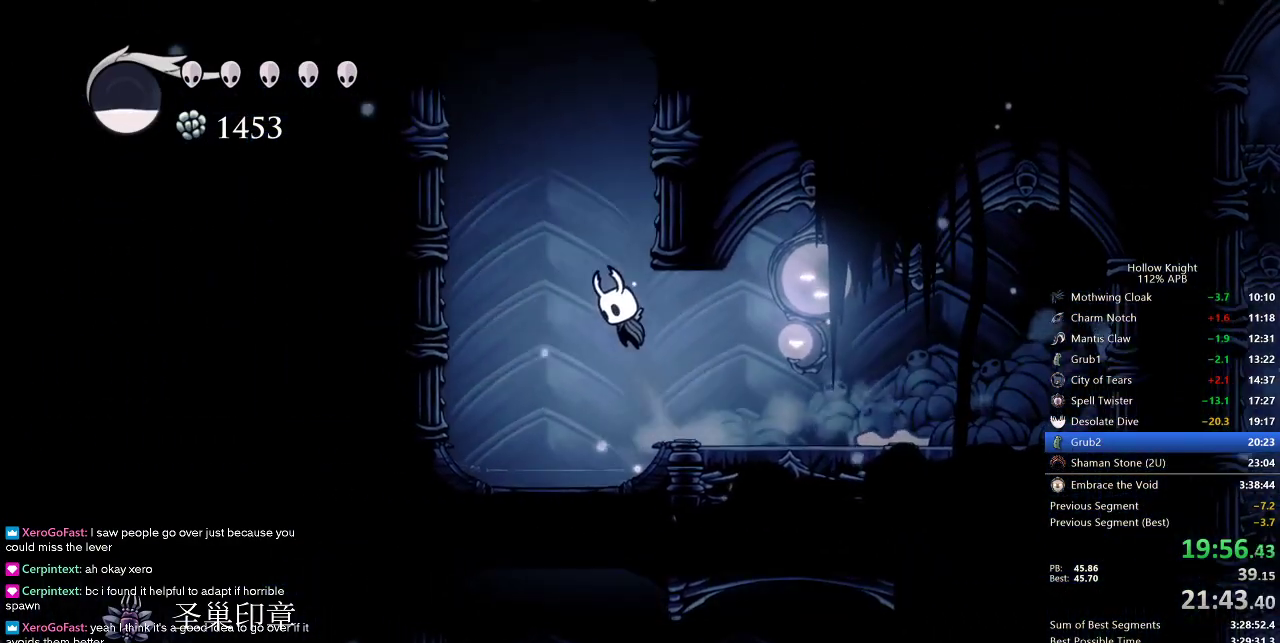
{"keys": ["jump", "right"], "events": [[33, "right", "down"], [83, "left", "up"], [217, "jump", "up"], [267, "jump", "down"]]}
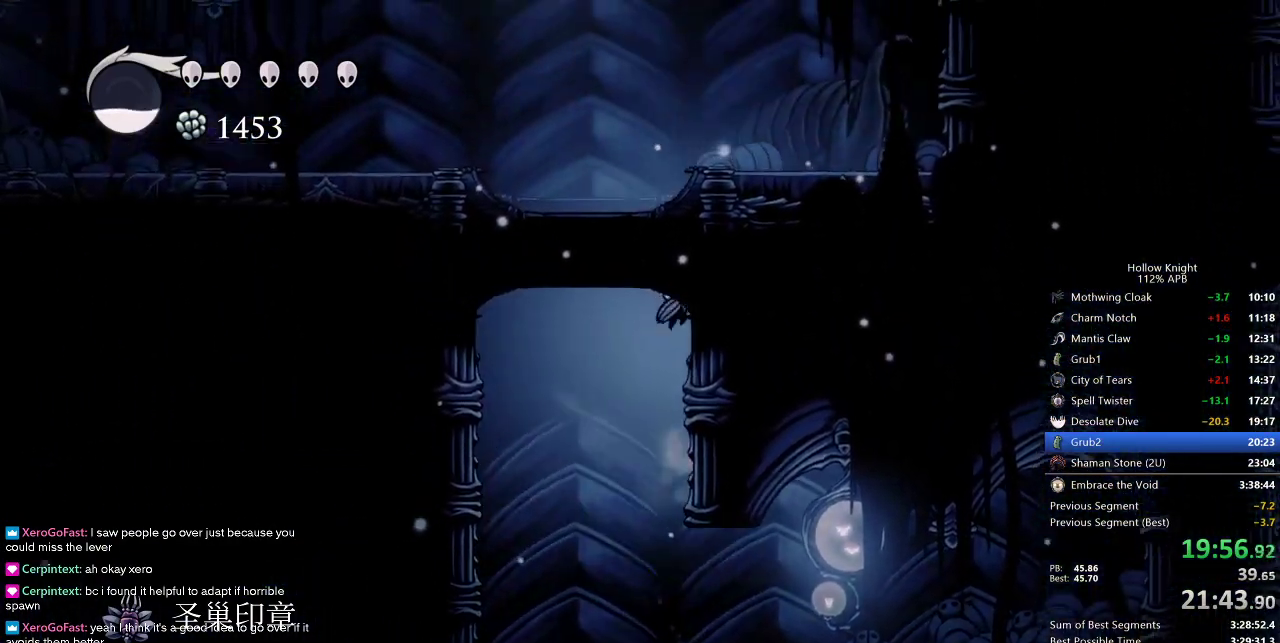
{"keys": ["dash", "left"], "events": [[50, "jump", "up"], [83, "jump", "down"], [83, "left", "down"], [133, "right", "up"], [417, "jump", "up"], [467, "dash", "down"]]}
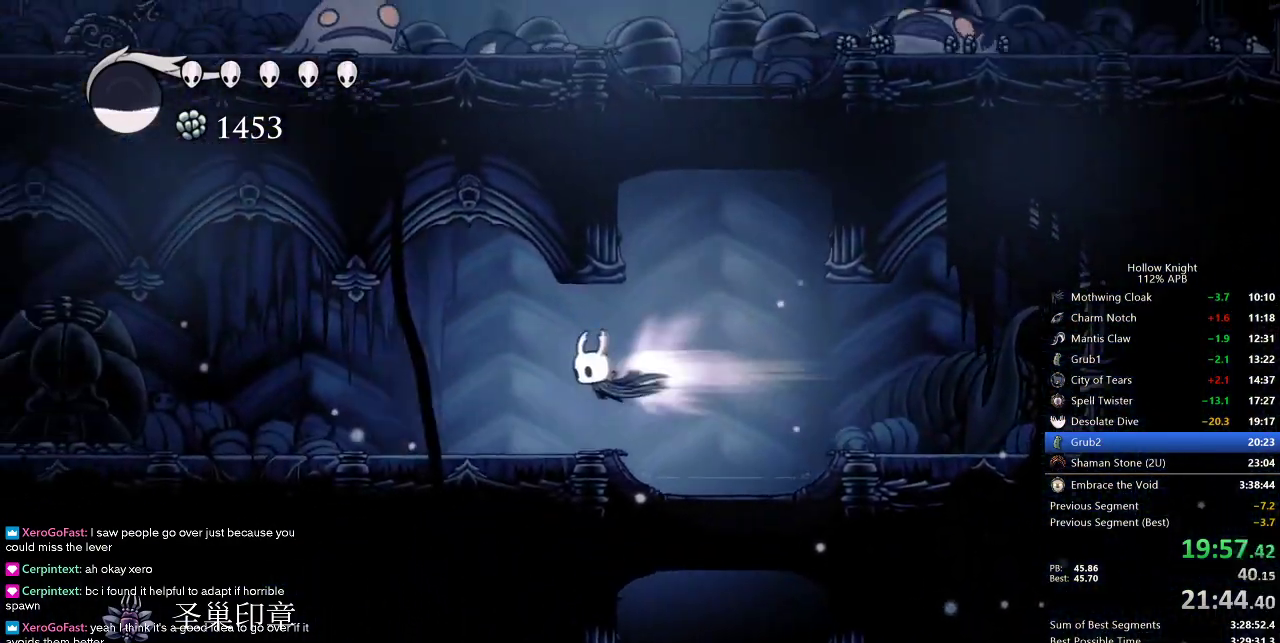
{"keys": ["down", "spell"], "events": [[117, "dash", "up"], [383, "down", "down"], [433, "left", "up"], [433, "spell", "down"]]}
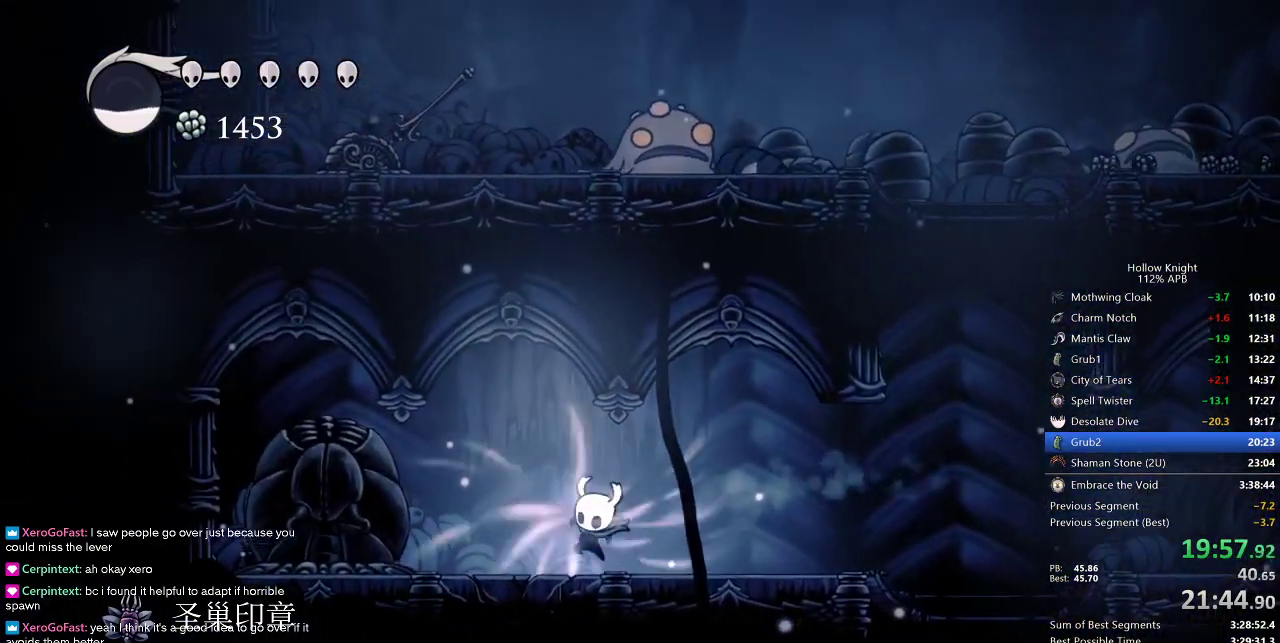
{"keys": [], "events": [[33, "spell", "up"], [67, "down", "up"]]}
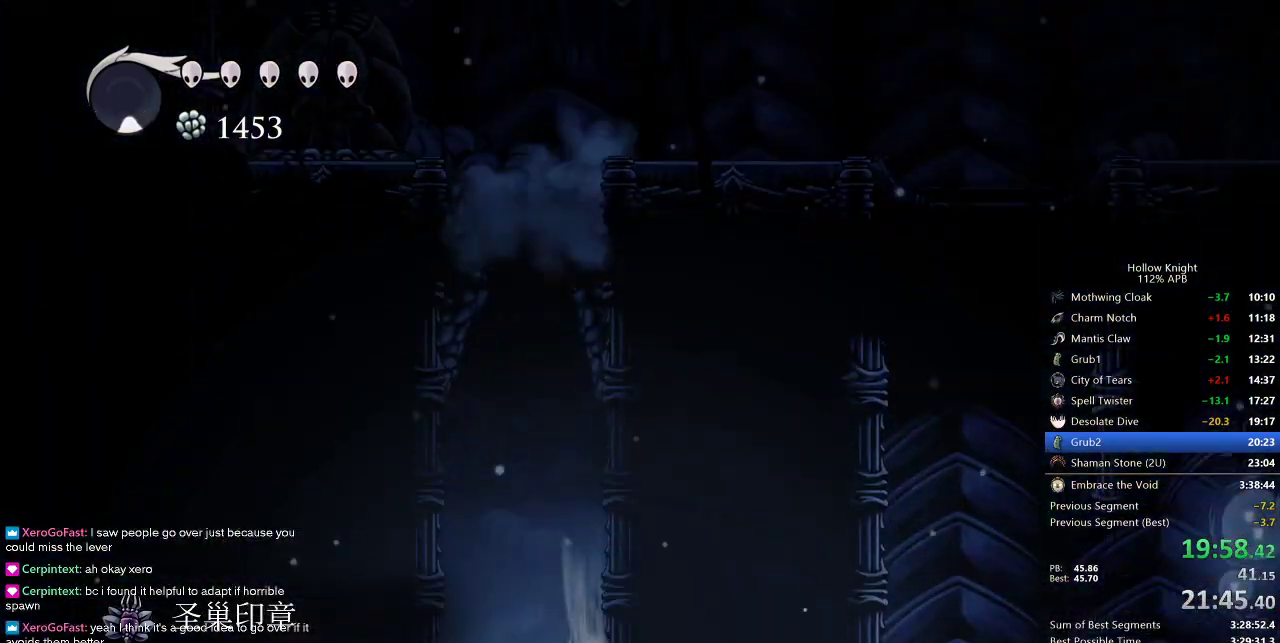
{"keys": ["left"], "events": [[133, "left", "down"], [333, "up", "down"], [467, "up", "up"]]}
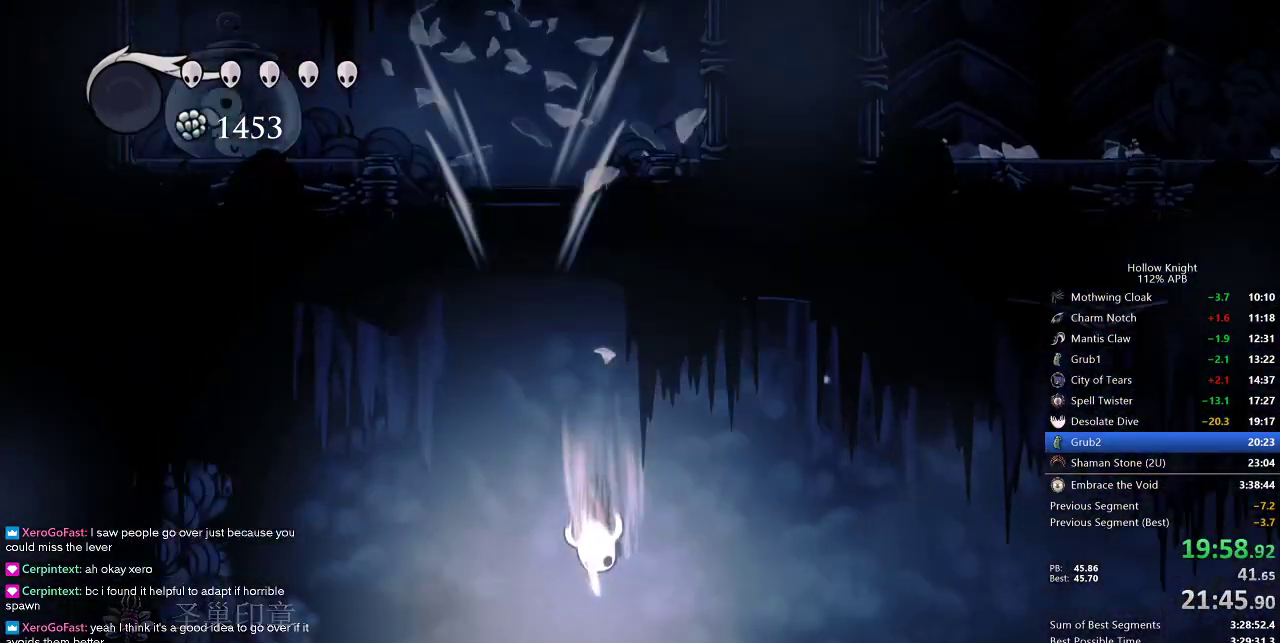
{"keys": ["left"], "events": []}
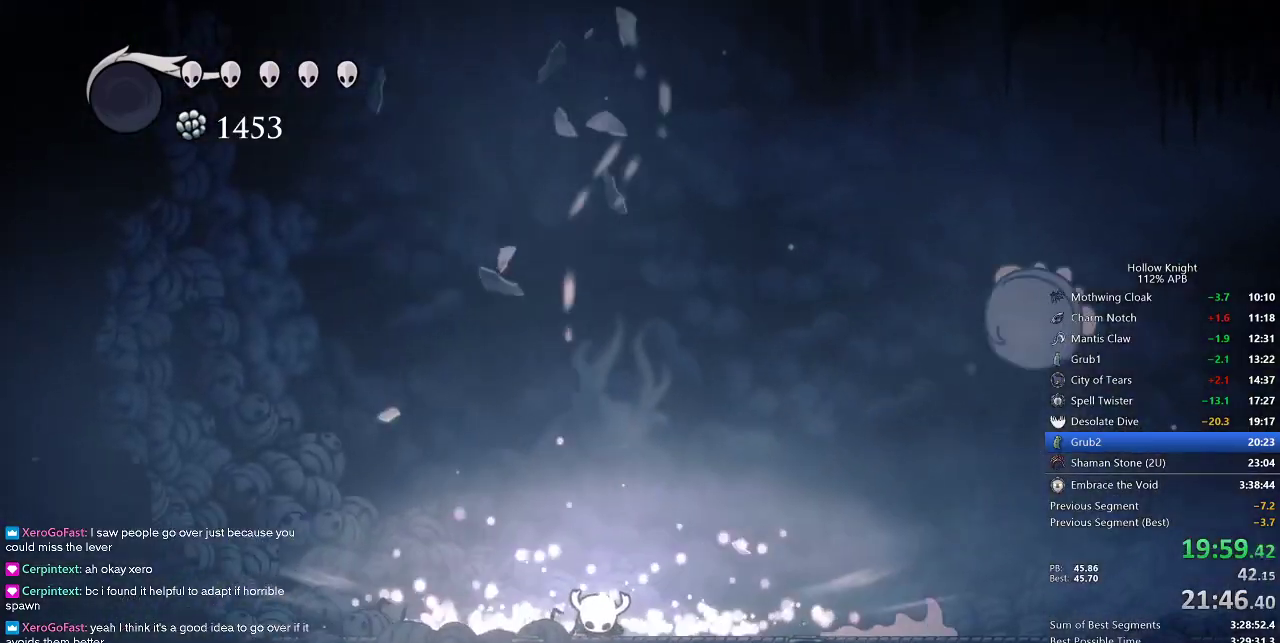
{"keys": ["left"], "events": []}
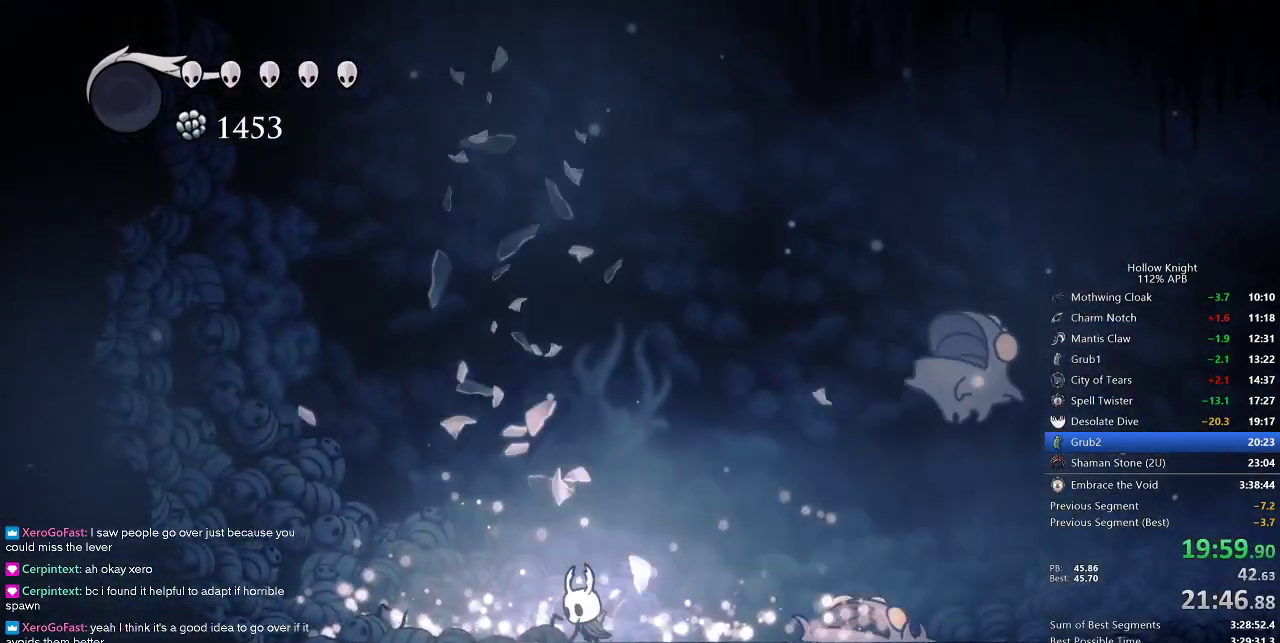
{"keys": ["left"], "events": [[233, "dash", "down"], [467, "dash", "up"]]}
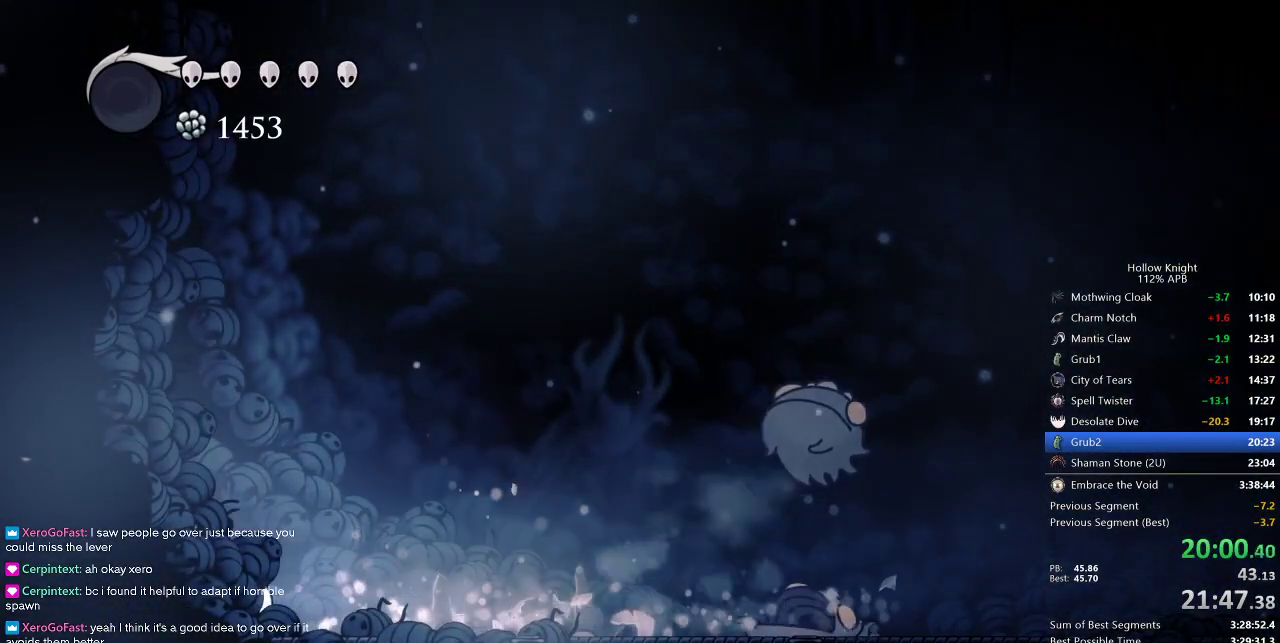
{"keys": ["left"], "events": [[100, "jump", "down"], [433, "jump", "up"]]}
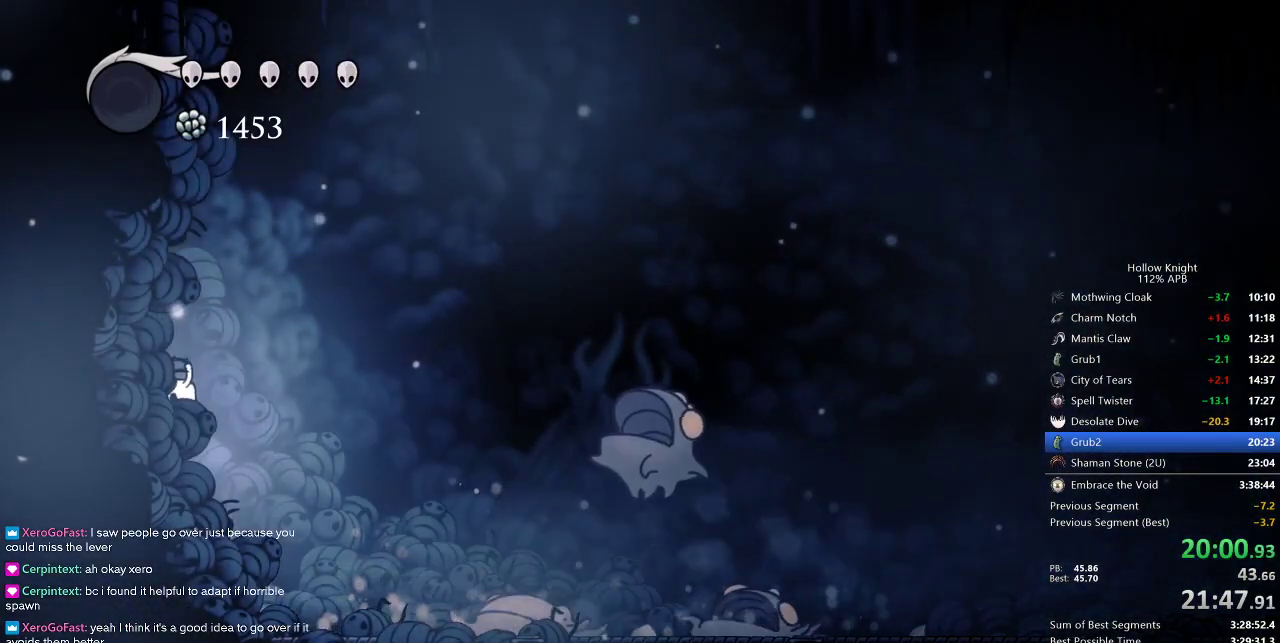
{"keys": ["down", "jump", "right"], "events": [[17, "left", "up"], [350, "jump", "down"], [450, "down", "down"], [483, "right", "down"]]}
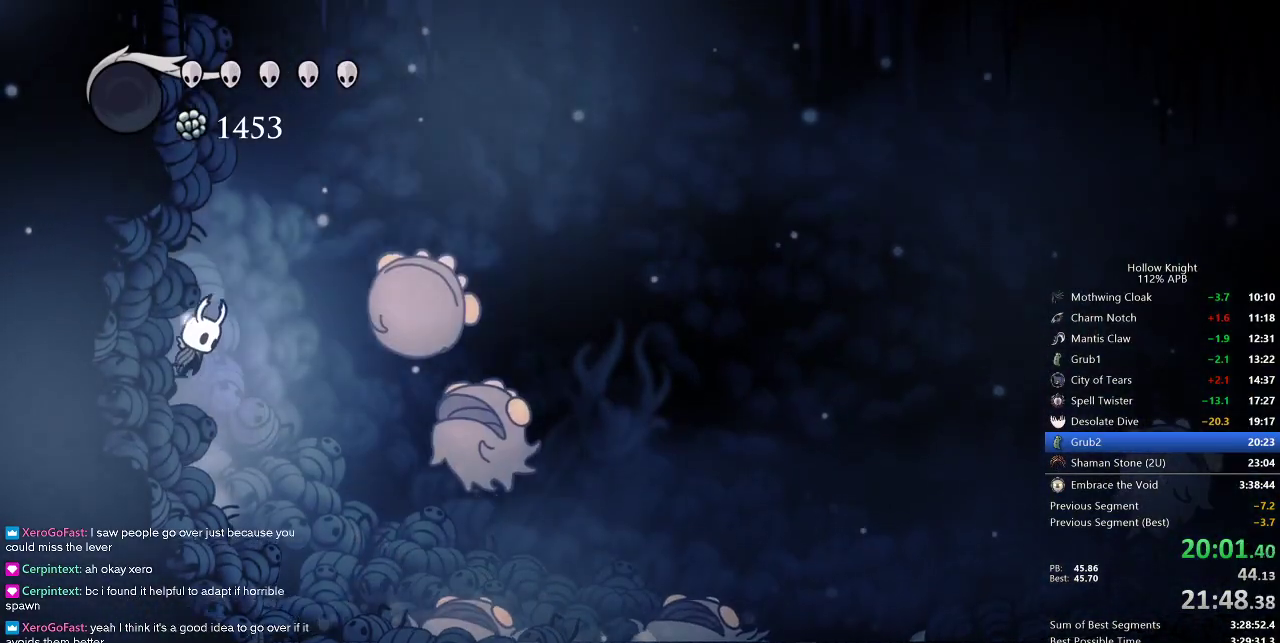
{"keys": ["down", "nail", "right"], "events": [[283, "nail", "down"], [317, "right", "up"], [417, "right", "down"], [467, "jump", "up"]]}
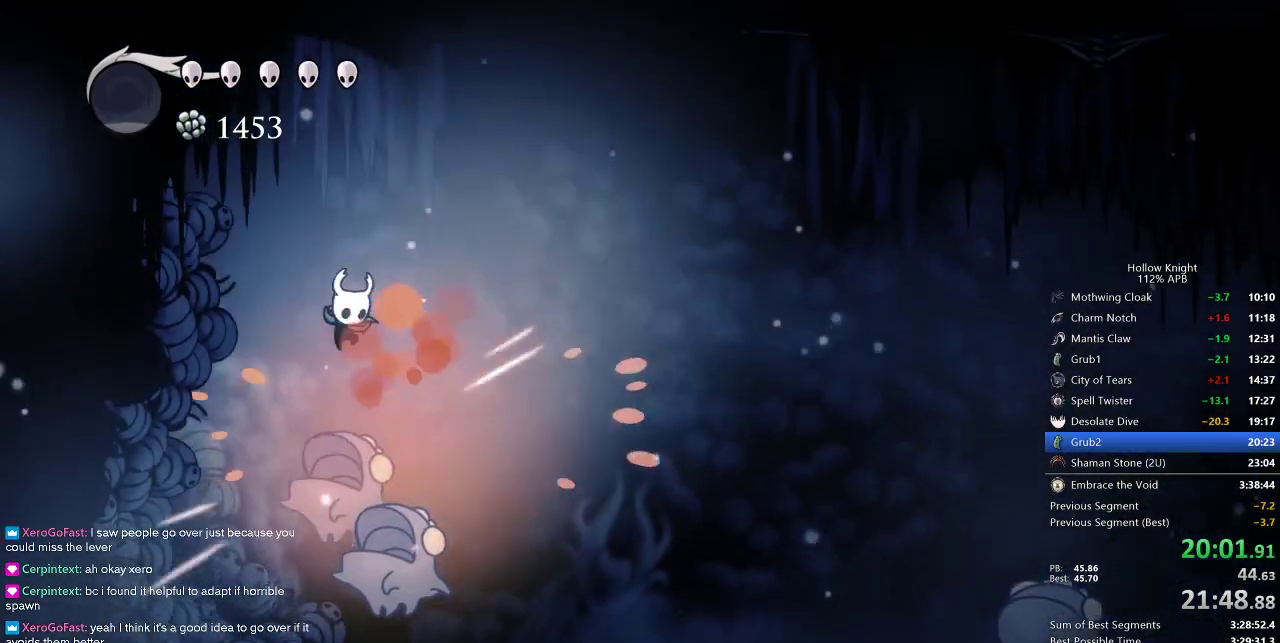
{"keys": ["down", "left"], "events": [[17, "nail", "up"], [200, "nail", "down"], [333, "nail", "up"], [383, "left", "down"], [433, "right", "up"]]}
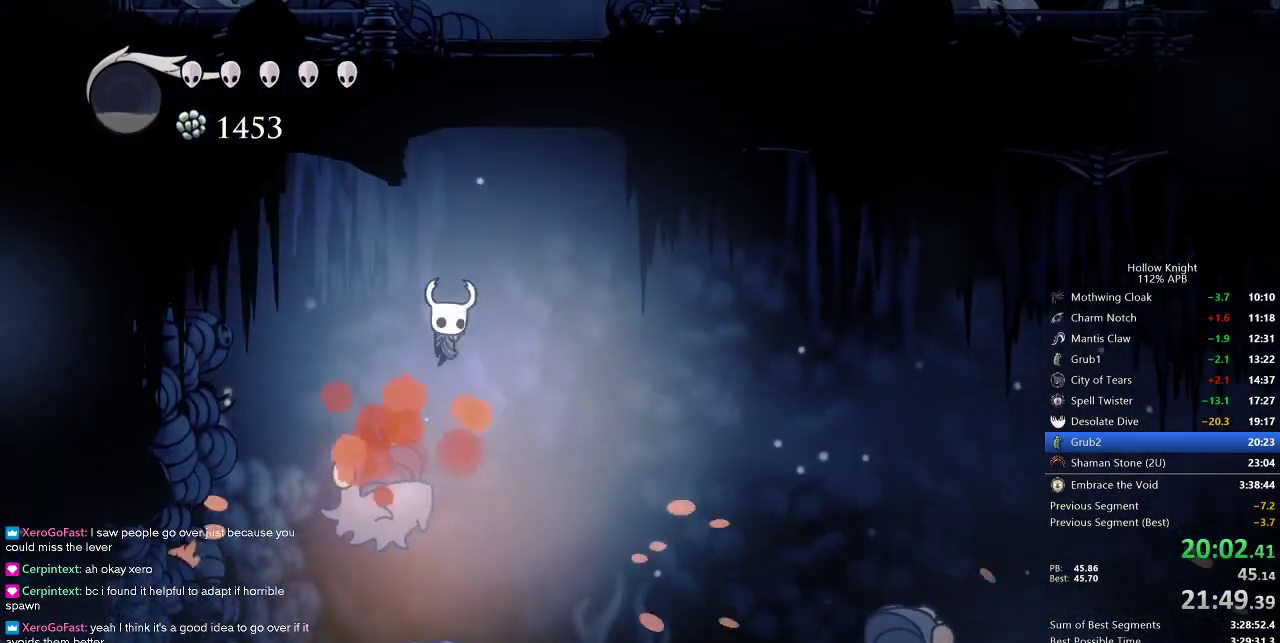
{"keys": ["down", "left"], "events": [[117, "nail", "down"], [167, "left", "up"], [217, "nail", "up"], [217, "right", "down"], [450, "left", "down"], [450, "right", "up"]]}
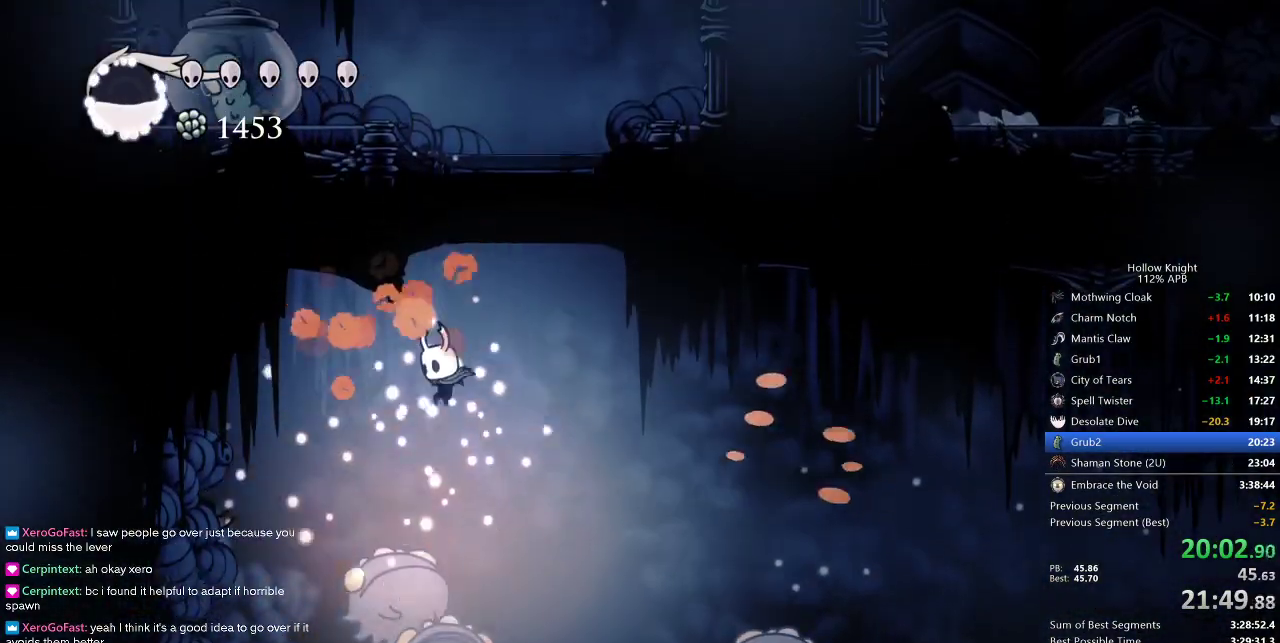
{"keys": ["down", "right"], "events": [[50, "left", "up"], [133, "right", "down"], [183, "nail", "down"], [283, "nail", "up"]]}
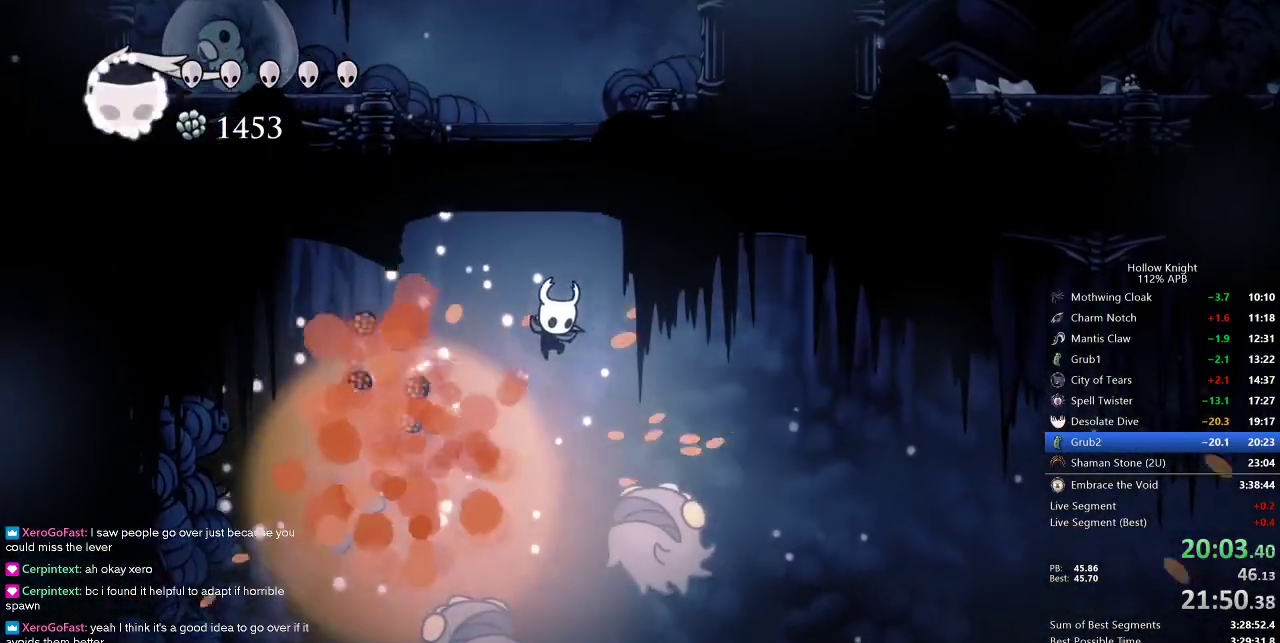
{"keys": ["down", "left"], "events": [[150, "nail", "down"], [200, "right", "up"], [300, "left", "down"], [300, "nail", "up"]]}
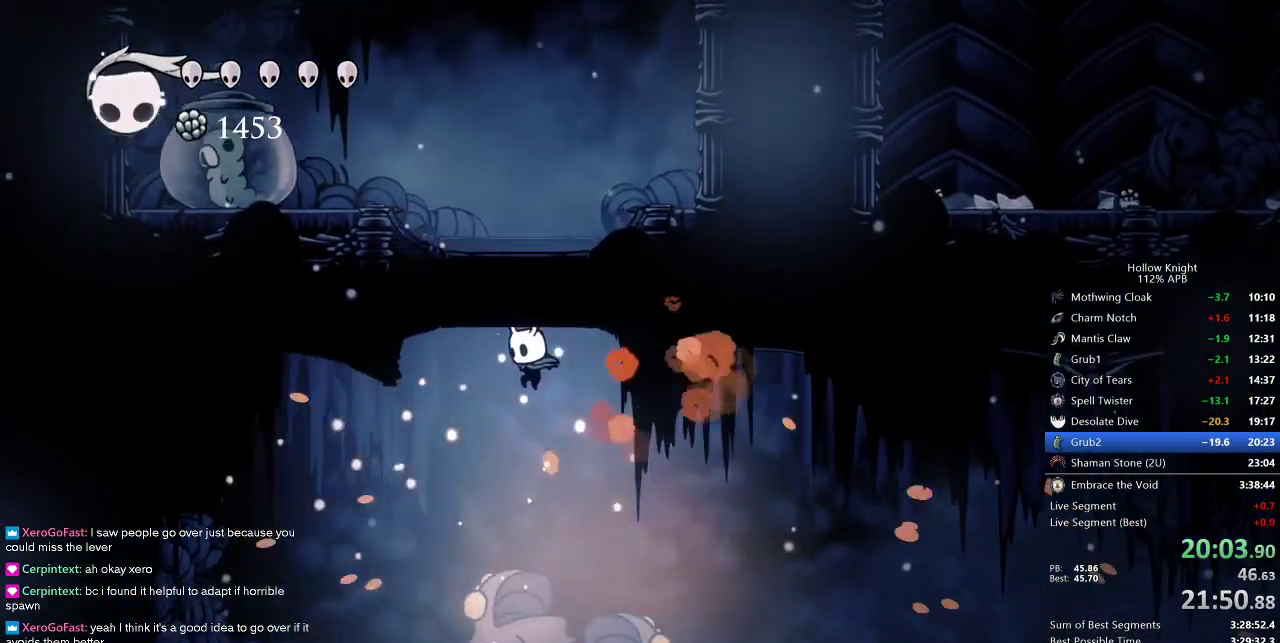
{"keys": ["down"], "events": [[67, "left", "up"], [167, "nail", "down"], [250, "nail", "up"], [300, "right", "down"], [500, "right", "up"]]}
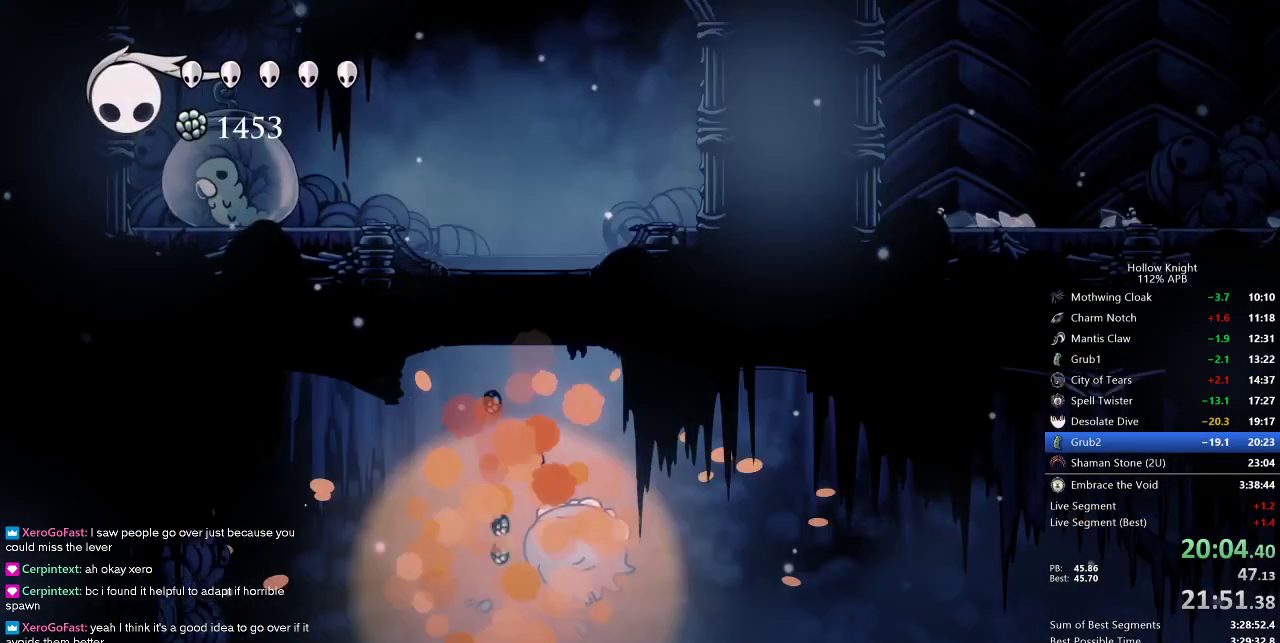
{"keys": ["dash", "left"], "events": [[133, "nail", "down"], [367, "down", "up"], [367, "left", "down"], [367, "nail", "up"], [467, "dash", "down"]]}
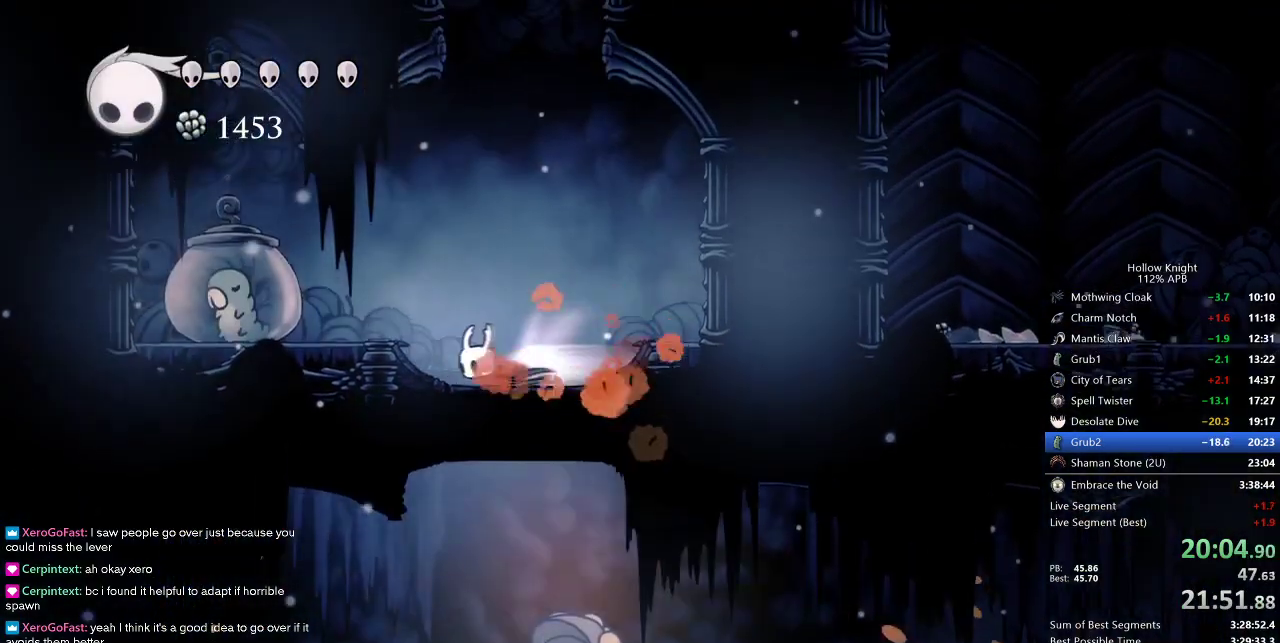
{"keys": ["left", "up"], "events": [[200, "dash", "up"], [233, "jump", "down"], [433, "jump", "up"], [433, "up", "down"]]}
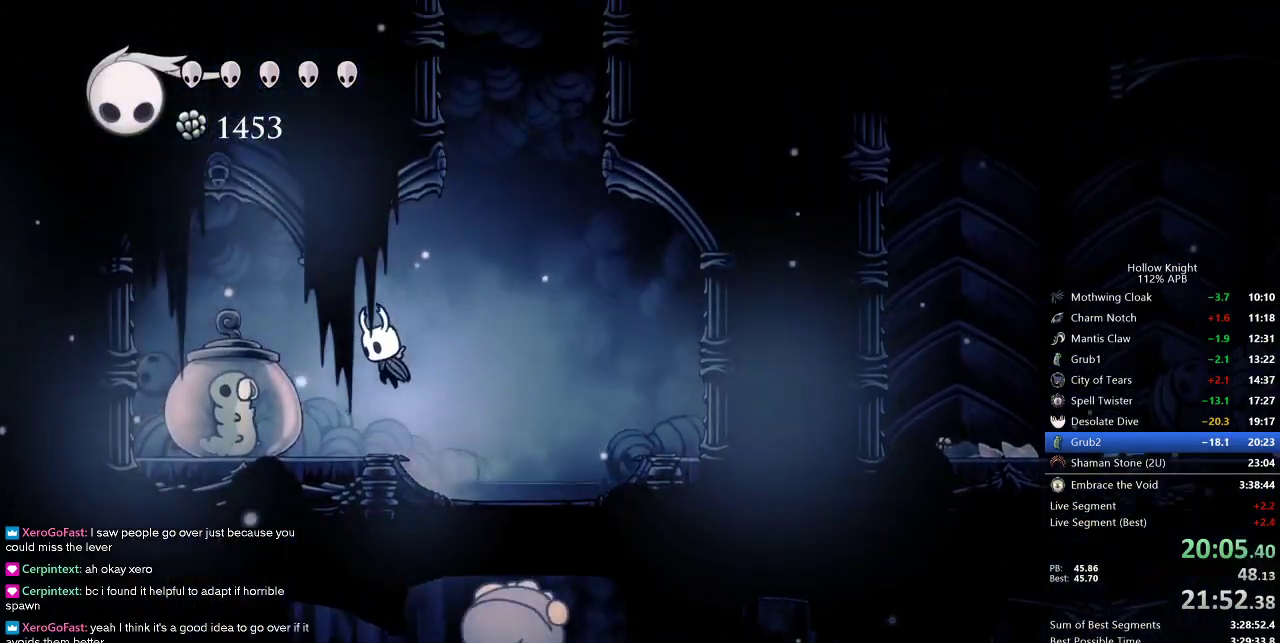
{"keys": [], "events": [[117, "nail", "down"], [250, "nail", "up"], [250, "up", "up"], [300, "left", "up"]]}
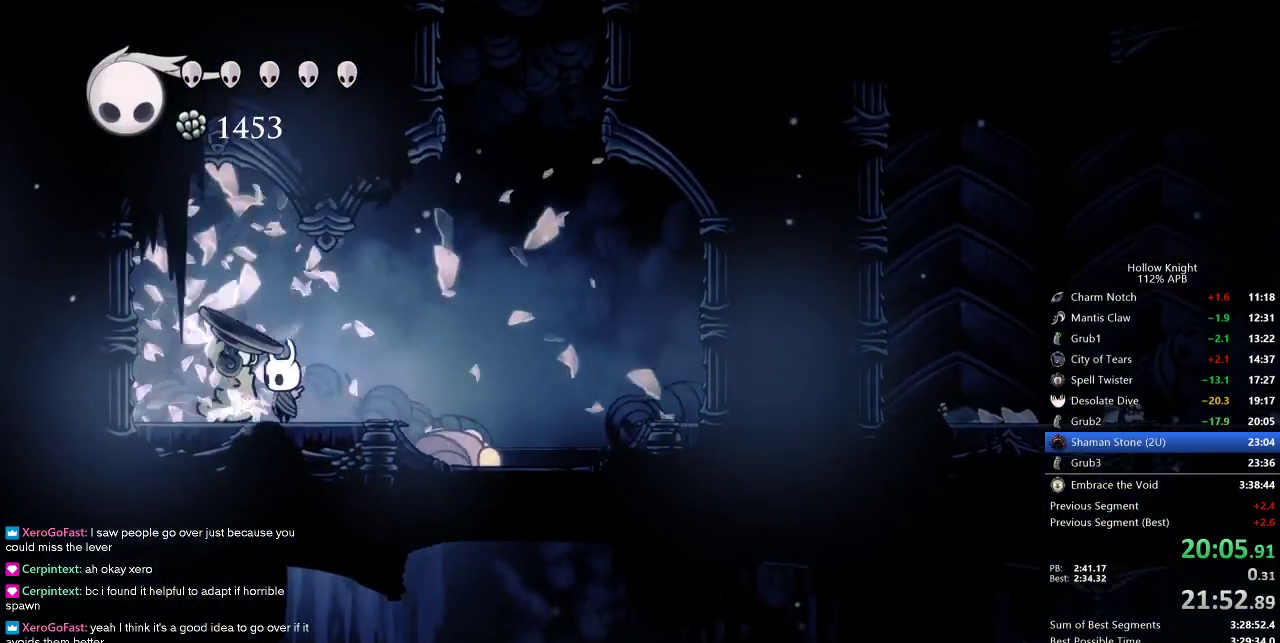
{"keys": ["nail", "up"], "events": [[133, "right", "down"], [217, "up", "down"], [317, "right", "up"], [367, "nail", "down"]]}
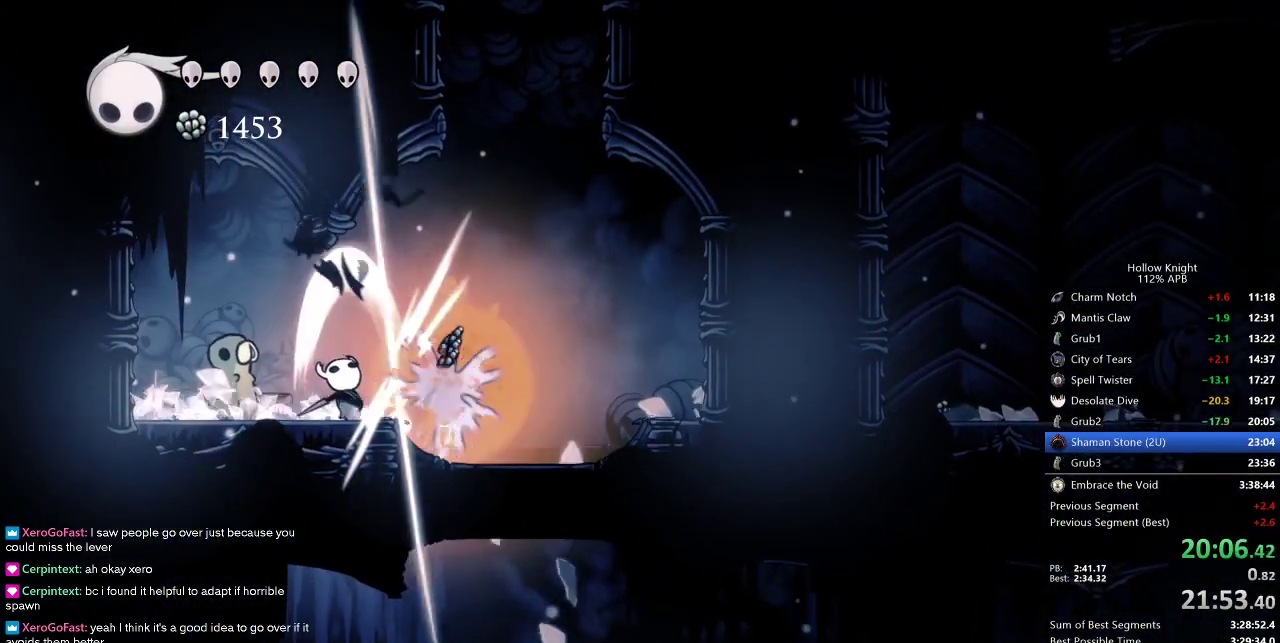
{"keys": [], "events": [[17, "nail", "up"], [50, "up", "up"], [100, "right", "down"], [150, "dash", "down"], [233, "dash", "up"], [333, "right", "up"]]}
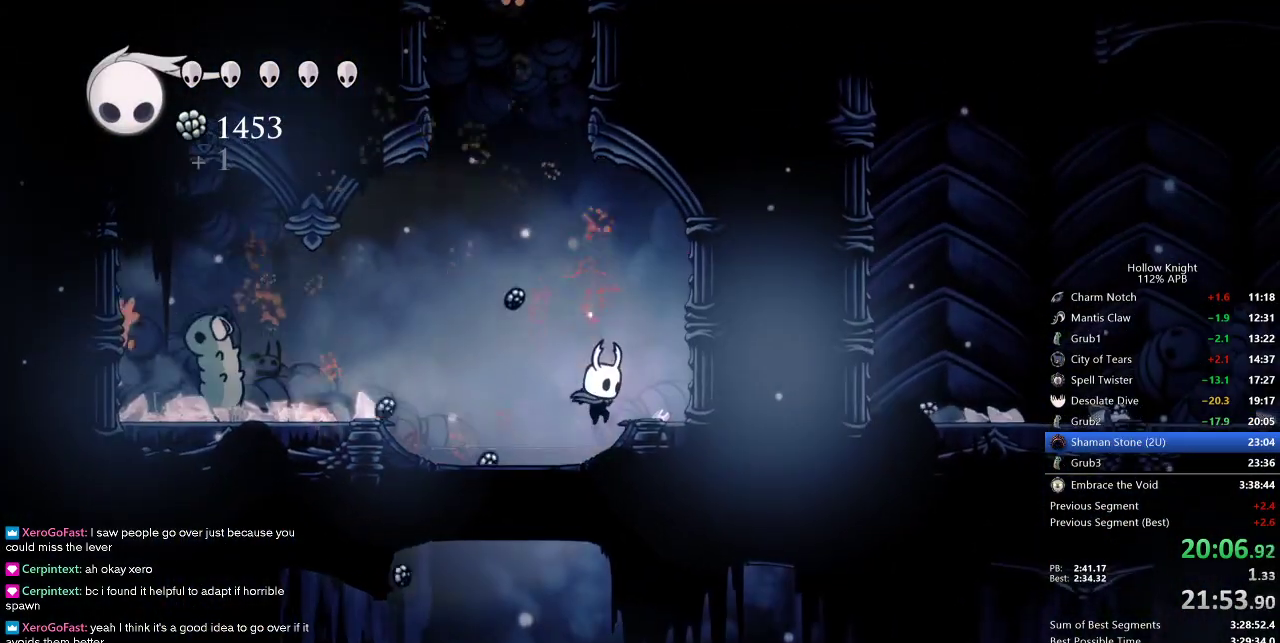
{"keys": ["right"], "events": [[117, "left", "down"], [217, "left", "up"], [317, "right", "down"]]}